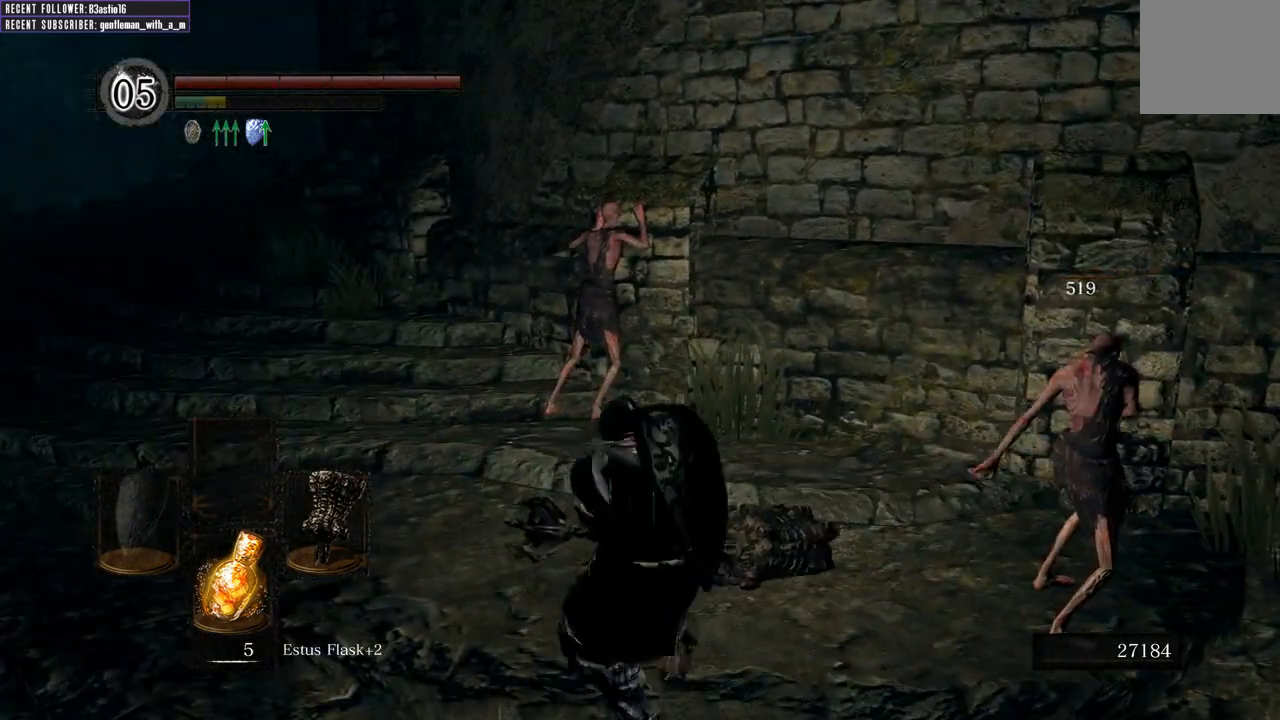
Gameplay with a controller (Xbox layout); each line is a JSON object with the inputs held at the frame after it. "events" lists button and stick changes between this image and that frame as [ms after this image, input, new state], when the widget could be followed in between.
{"buttons": [], "left_stick": "up", "right_stick": "center", "events": [[17, "R1", "down"], [150, "R1", "up"]]}
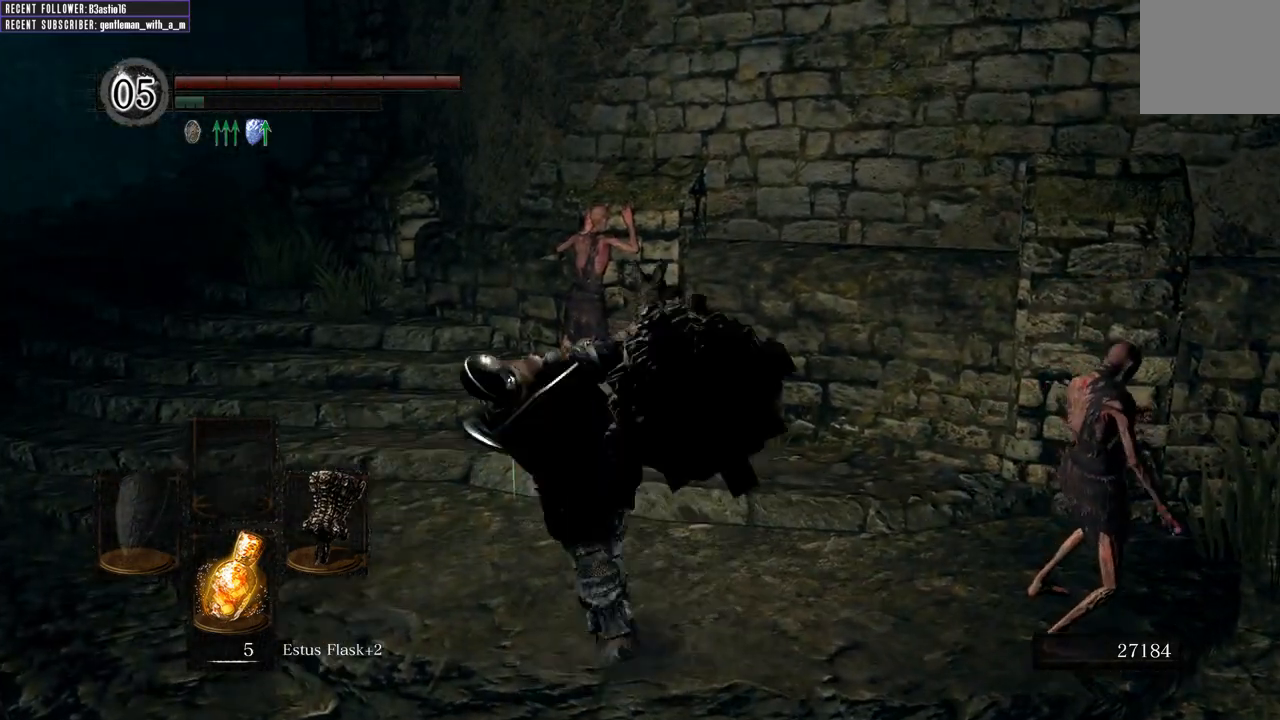
{"buttons": [], "left_stick": "up", "right_stick": "center", "events": []}
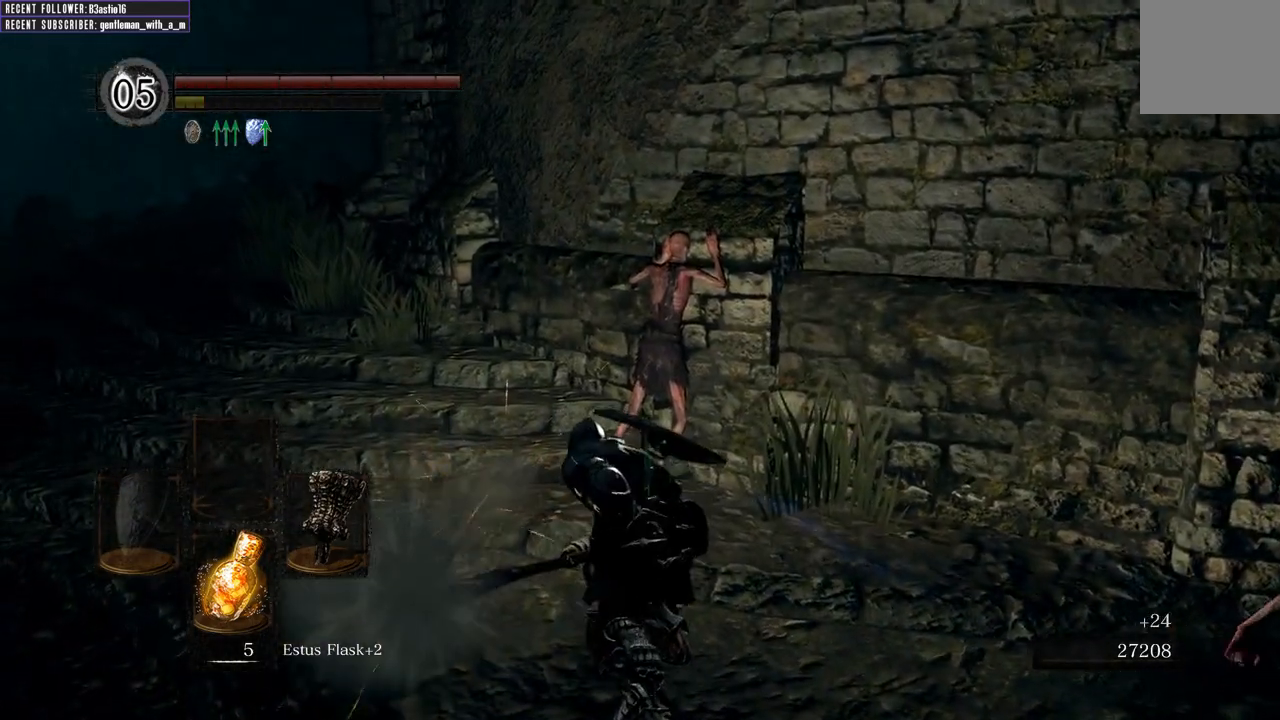
{"buttons": [], "left_stick": "up-left", "right_stick": "center", "events": [[417, "left_stick", "up-left"]]}
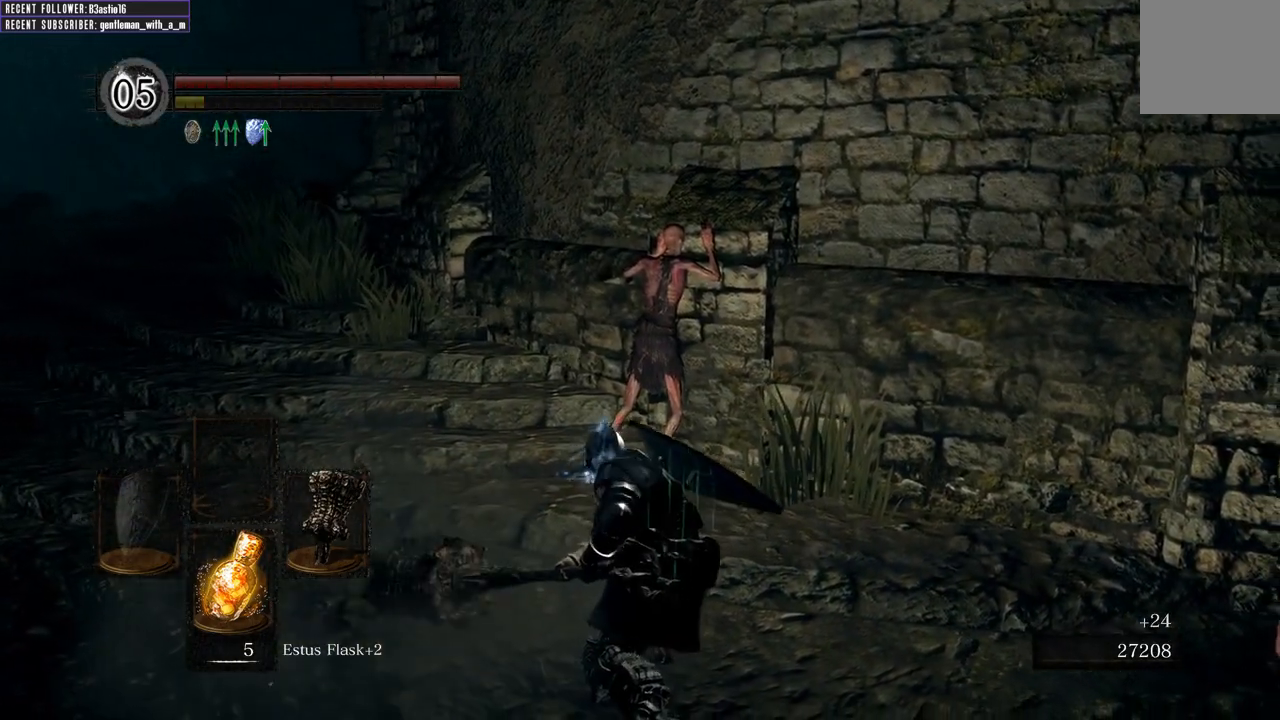
{"buttons": [], "left_stick": "down-left", "right_stick": "center", "events": [[33, "left_stick", "left"], [417, "left_stick", "down-left"]]}
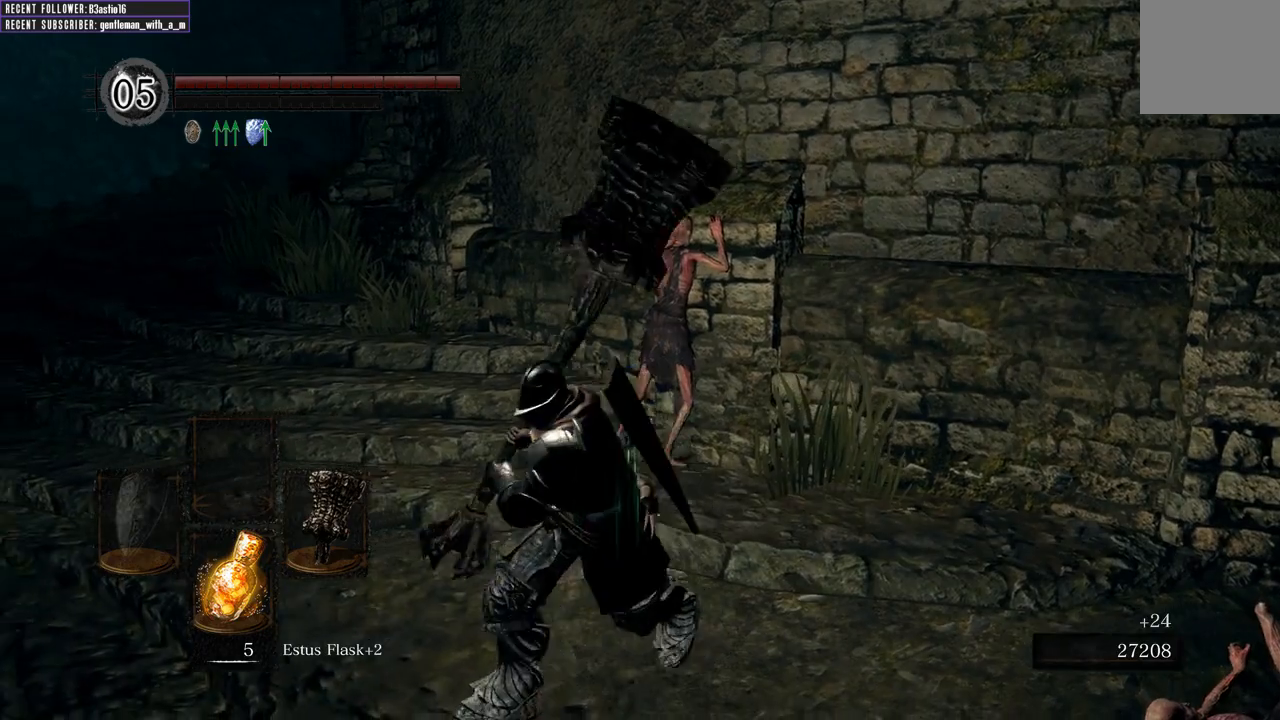
{"buttons": [], "left_stick": "up", "right_stick": "center", "events": [[183, "left_stick", "down-right"], [300, "left_stick", "up-right"], [383, "left_stick", "up"]]}
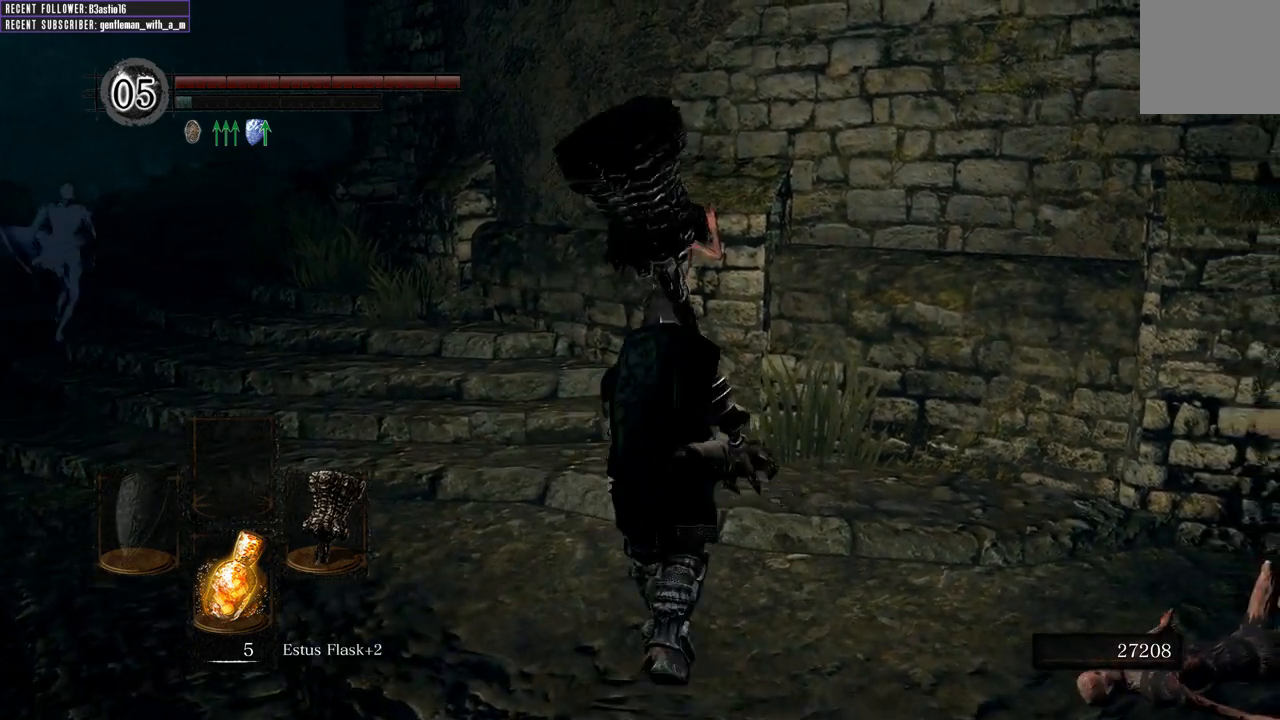
{"buttons": [], "left_stick": "up", "right_stick": "center", "events": [[67, "R1", "down"], [217, "R1", "up"]]}
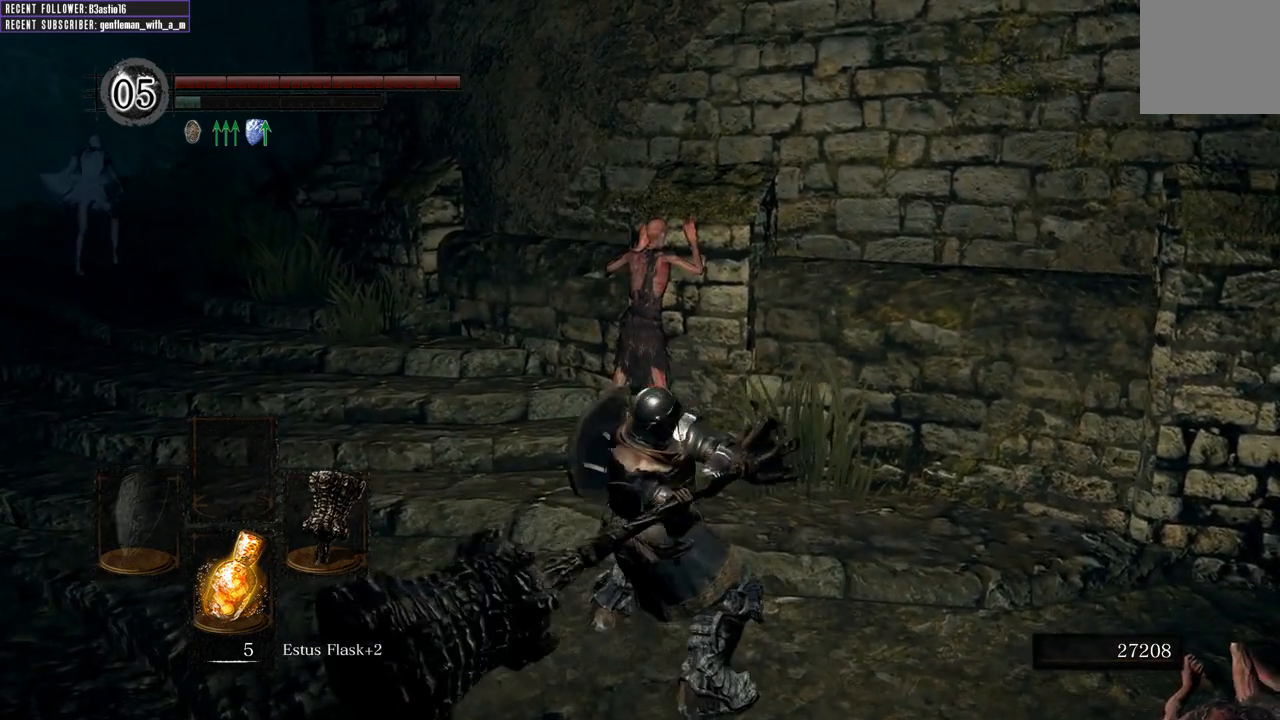
{"buttons": [], "left_stick": "up", "right_stick": "center", "events": []}
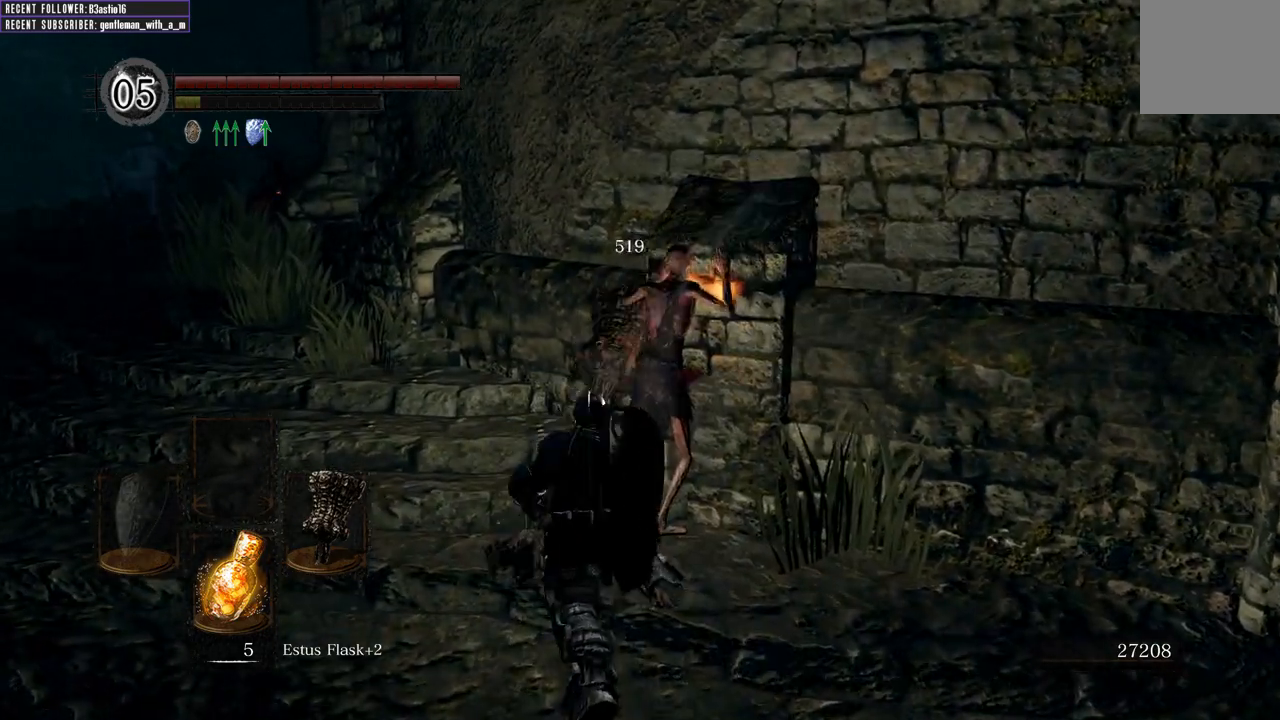
{"buttons": [], "left_stick": "up", "right_stick": "center", "events": [[133, "left_stick", "center"], [150, "right_stick", "left"], [383, "left_stick", "up"], [400, "right_stick", "center"]]}
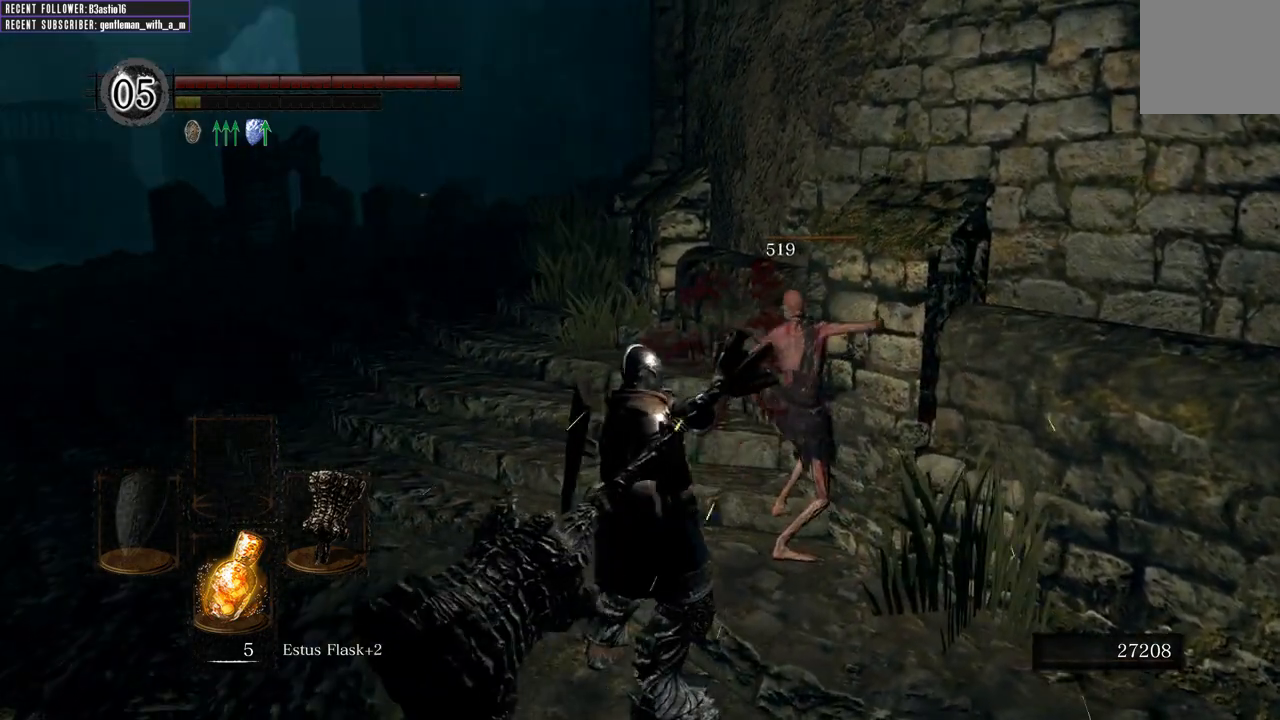
{"buttons": [], "left_stick": "up-left", "right_stick": "center", "events": [[483, "left_stick", "up-left"]]}
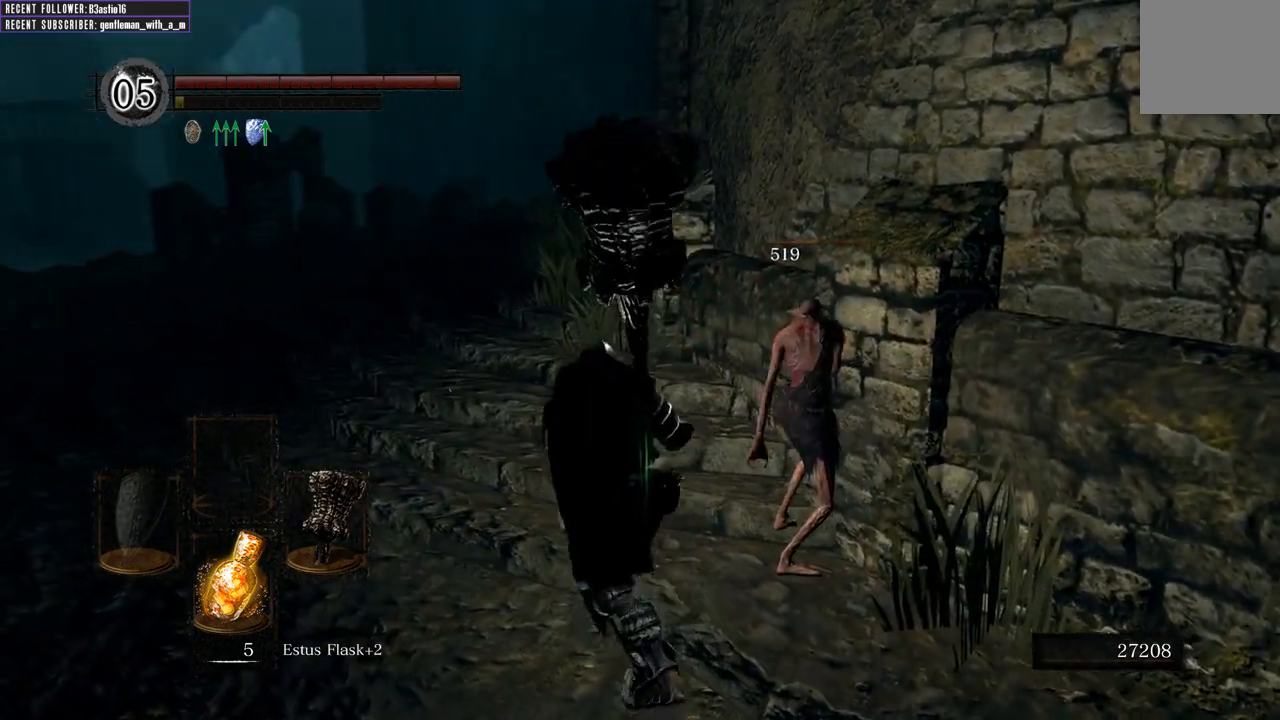
{"buttons": [], "left_stick": "up", "right_stick": "center", "events": [[400, "left_stick", "up"]]}
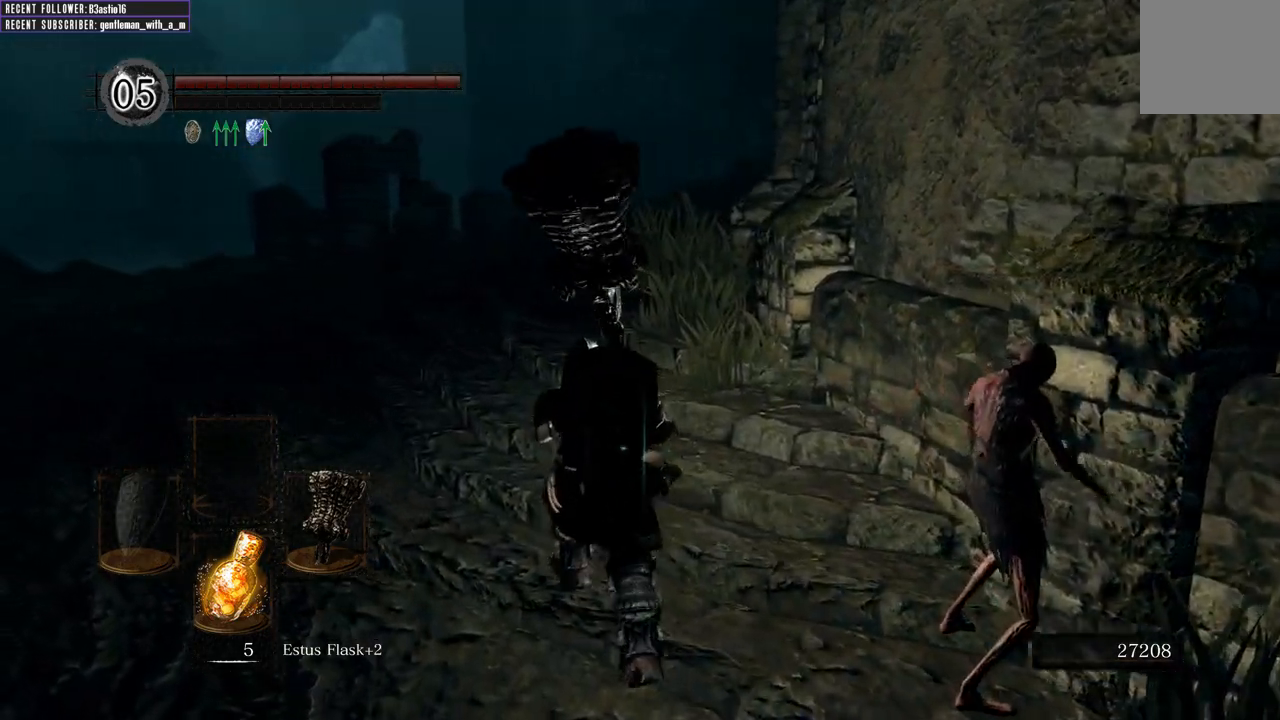
{"buttons": [], "left_stick": "up", "right_stick": "center", "events": []}
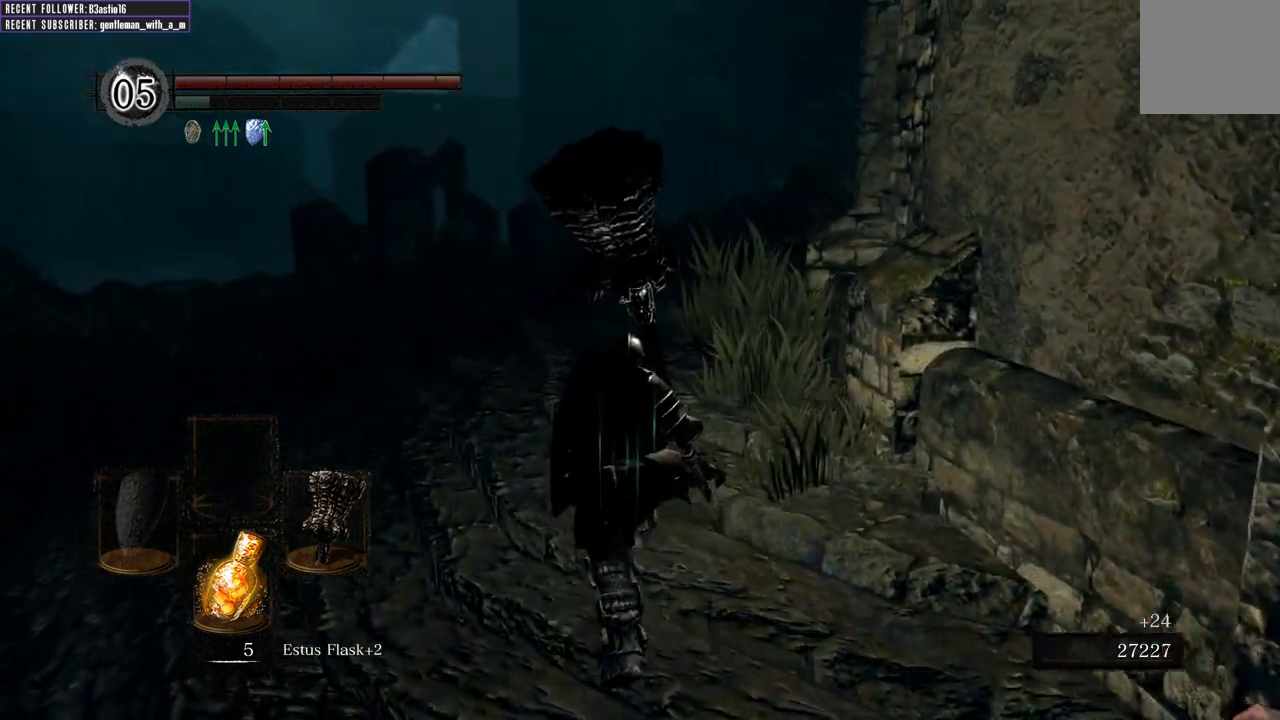
{"buttons": [], "left_stick": "up", "right_stick": "center", "events": []}
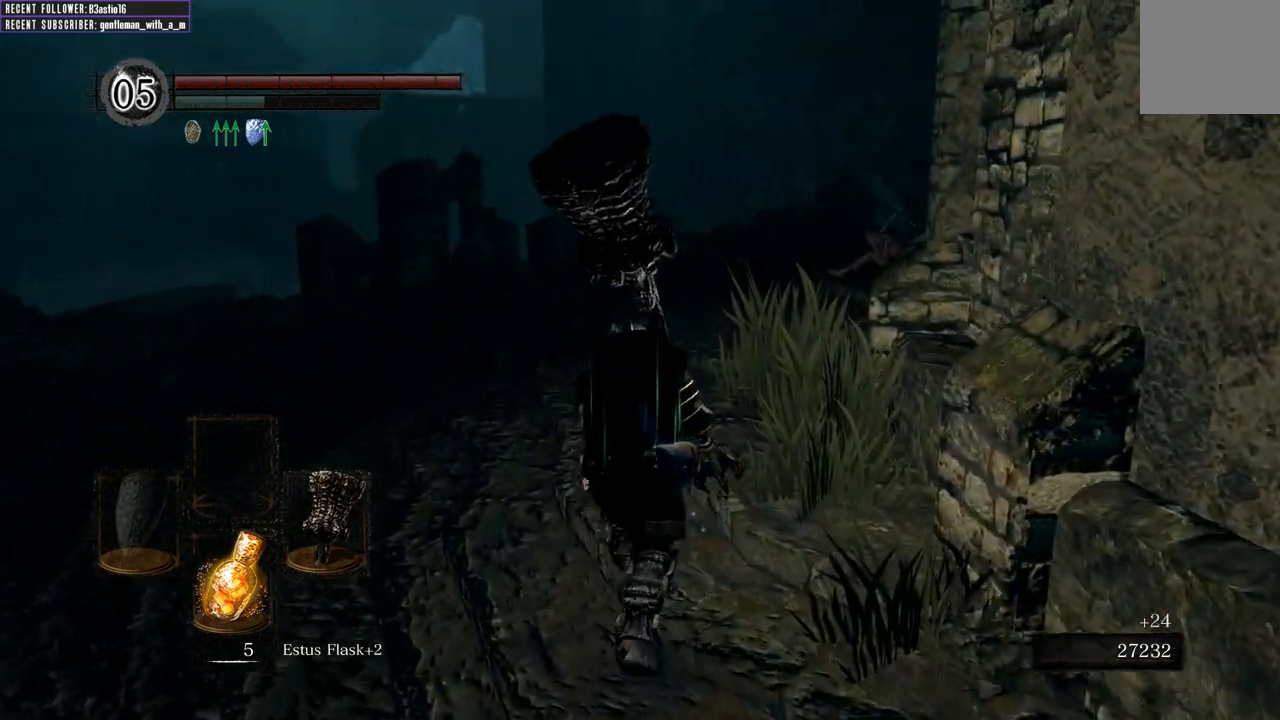
{"buttons": [], "left_stick": "up", "right_stick": "center", "events": []}
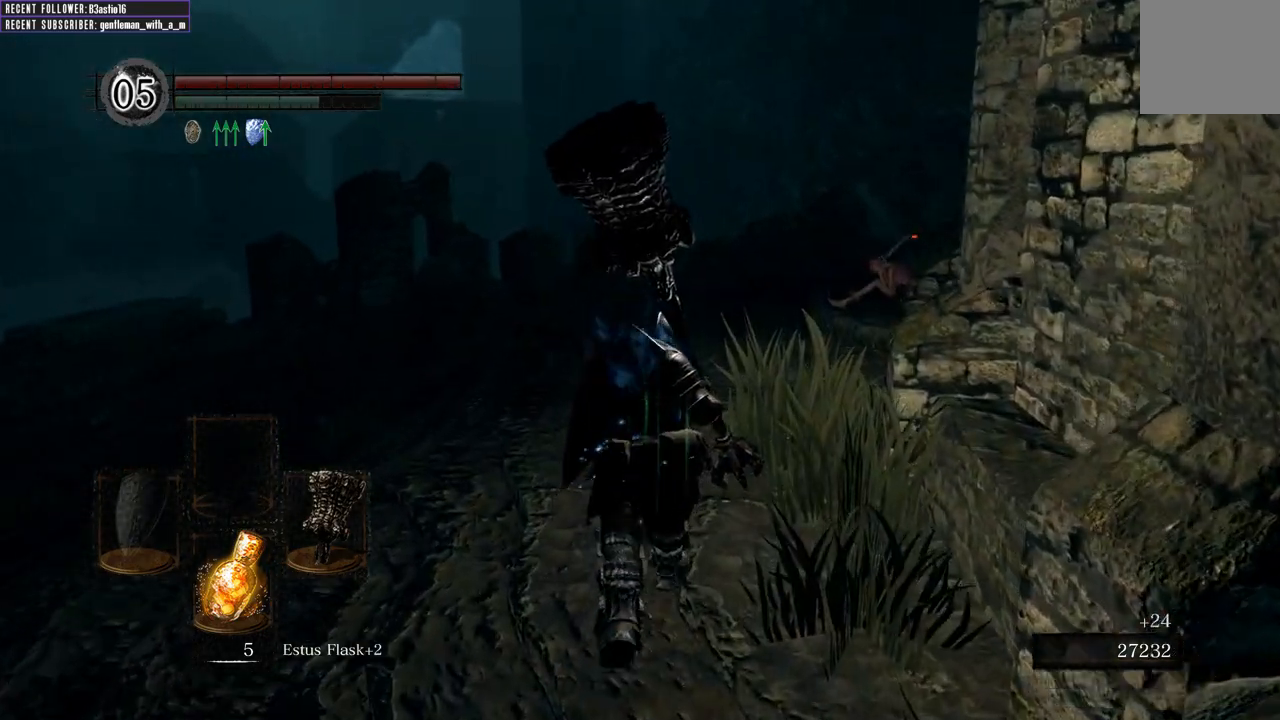
{"buttons": [], "left_stick": "up", "right_stick": "center", "events": []}
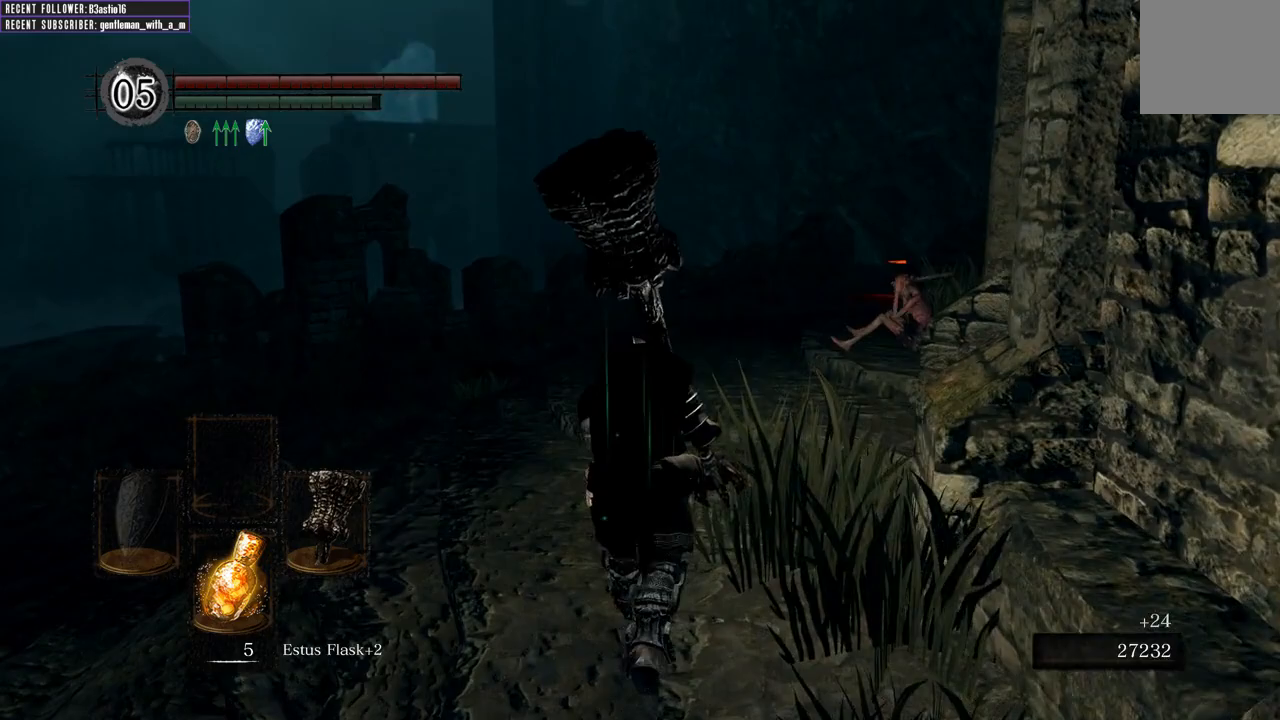
{"buttons": [], "left_stick": "up", "right_stick": "center", "events": [[33, "right_stick", "right"], [200, "right_stick", "center"]]}
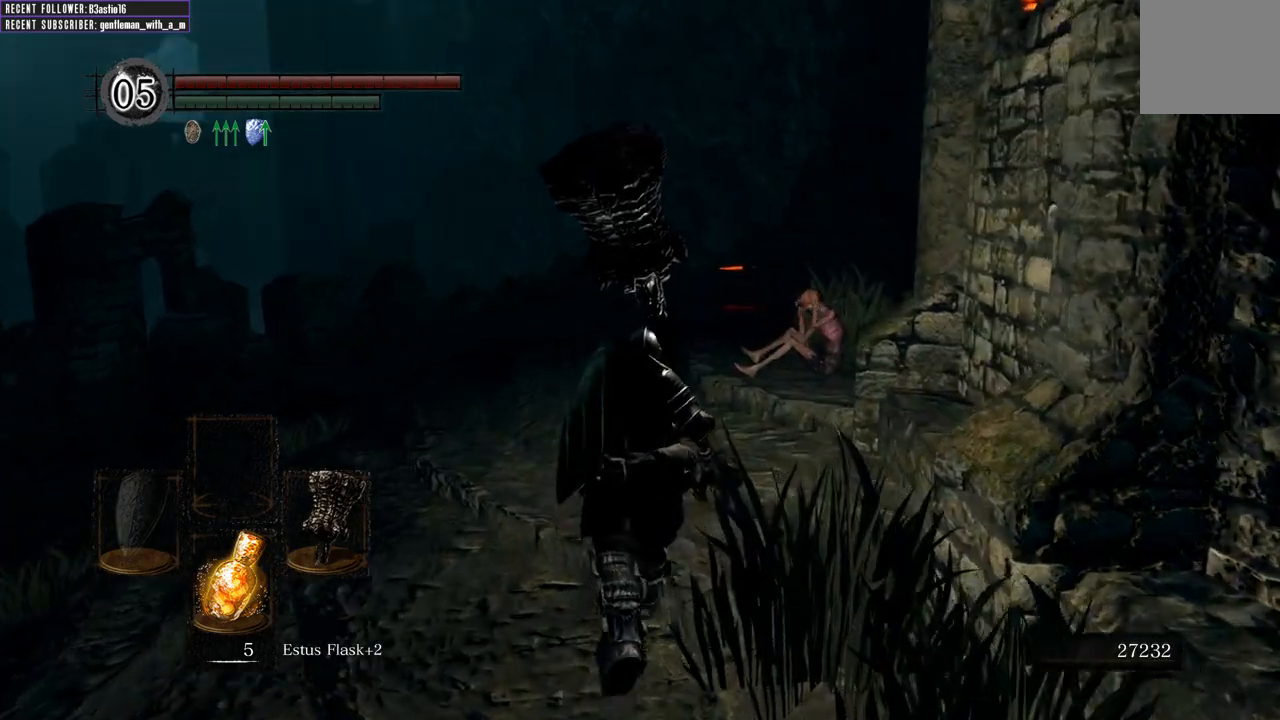
{"buttons": [], "left_stick": "up", "right_stick": "right", "events": [[17, "right_stick", "right"], [200, "right_stick", "center"], [400, "right_stick", "right"]]}
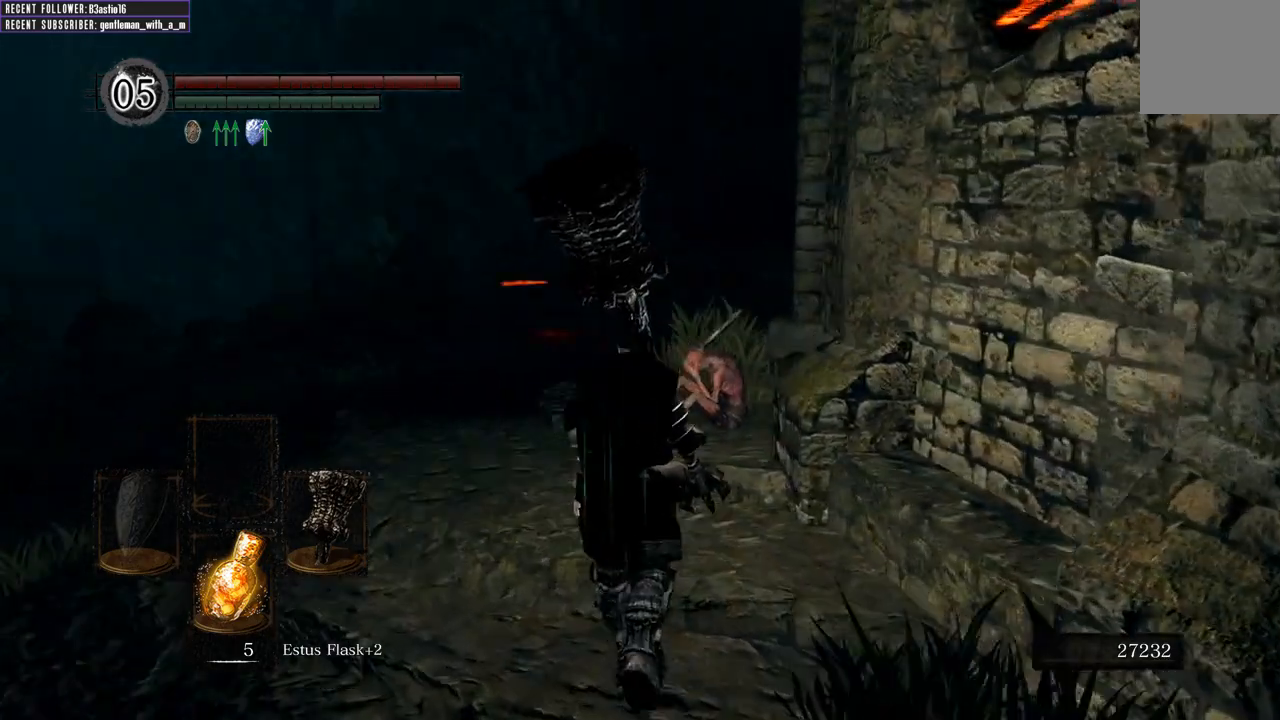
{"buttons": [], "left_stick": "up-left", "right_stick": "right", "events": [[133, "right_stick", "center"], [400, "right_stick", "right"], [417, "left_stick", "up-left"]]}
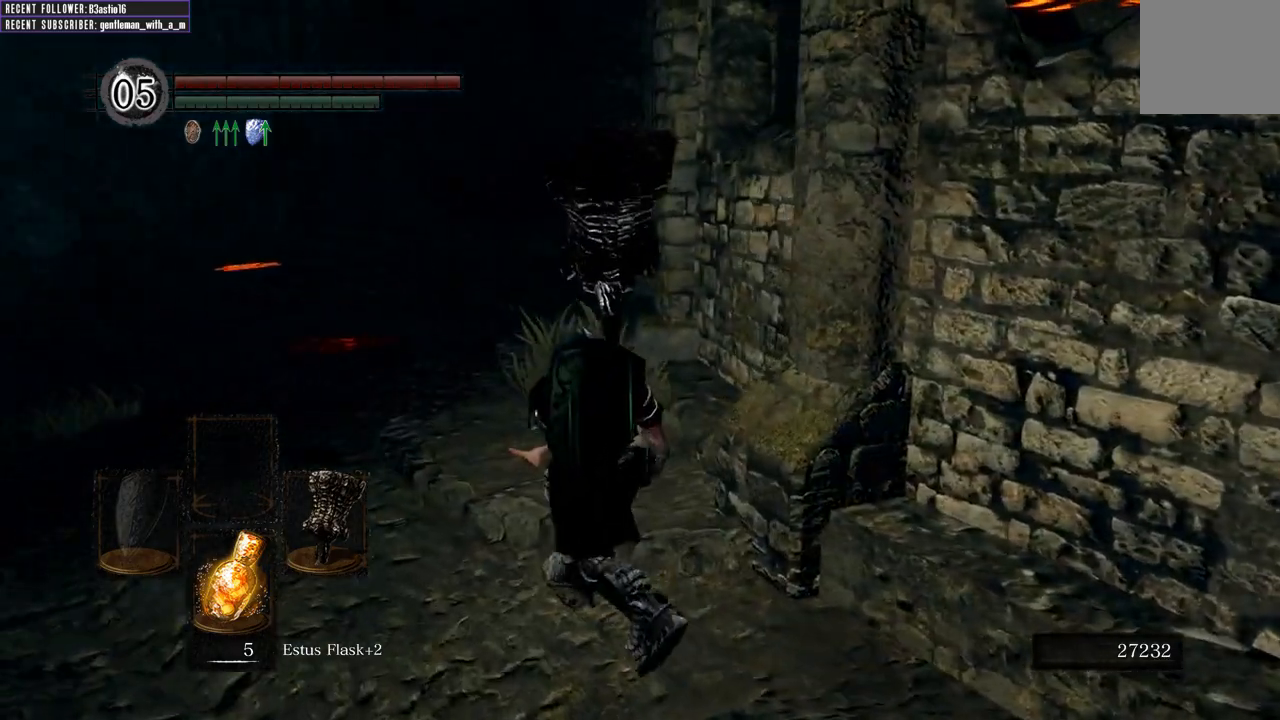
{"buttons": [], "left_stick": "up-left", "right_stick": "center", "events": [[150, "right_stick", "center"], [233, "right_stick", "right"], [483, "right_stick", "center"]]}
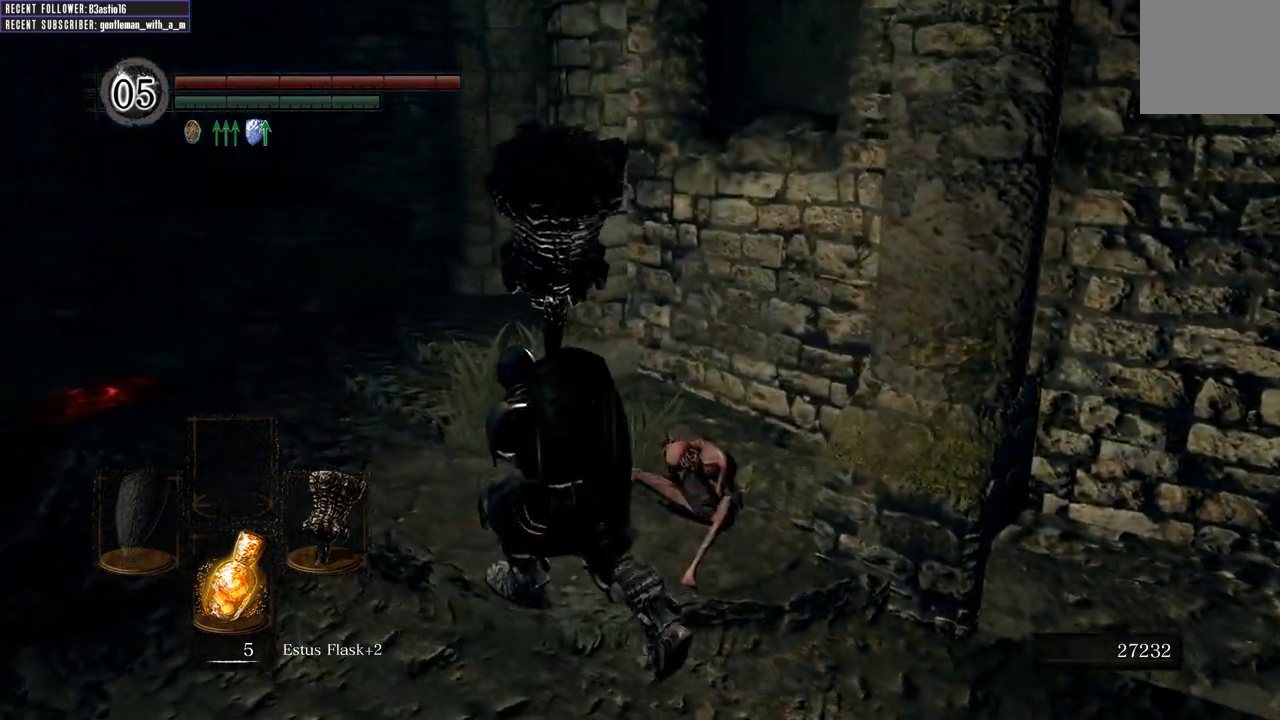
{"buttons": [], "left_stick": "up", "right_stick": "center", "events": [[200, "right_stick", "left"], [467, "right_stick", "center"], [483, "left_stick", "up"]]}
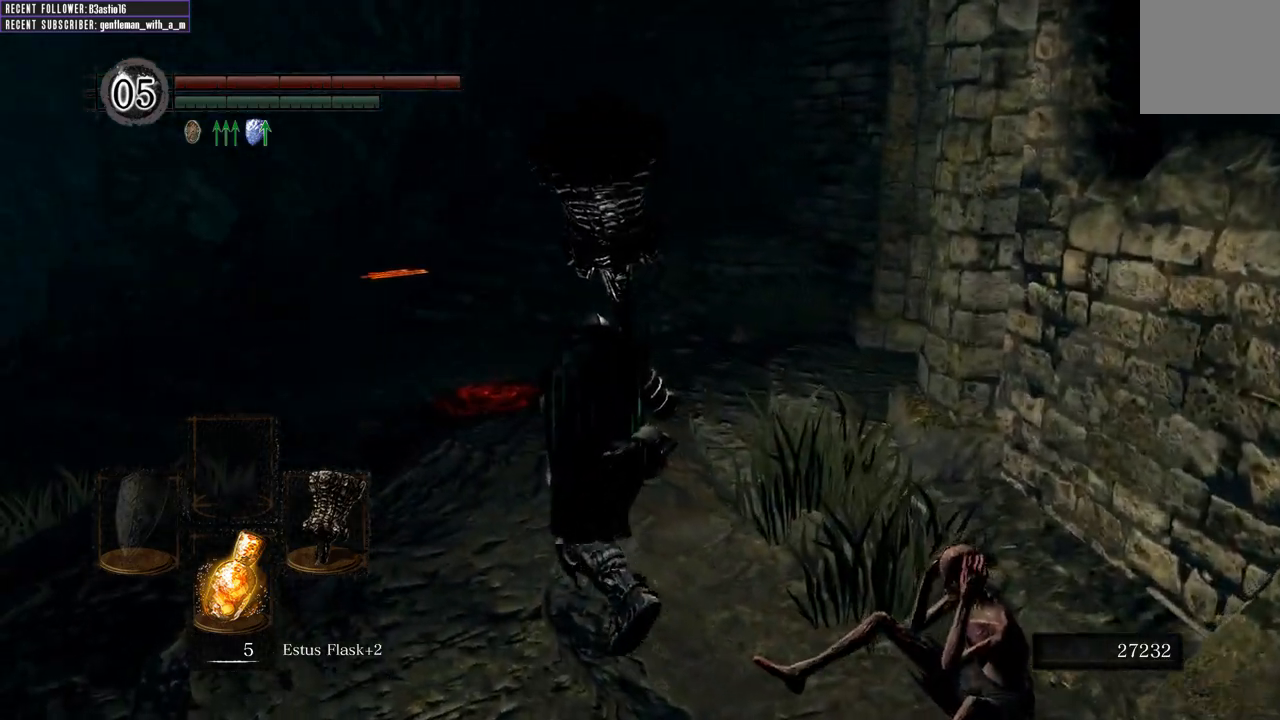
{"buttons": [], "left_stick": "up", "right_stick": "right", "events": [[367, "right_stick", "right"]]}
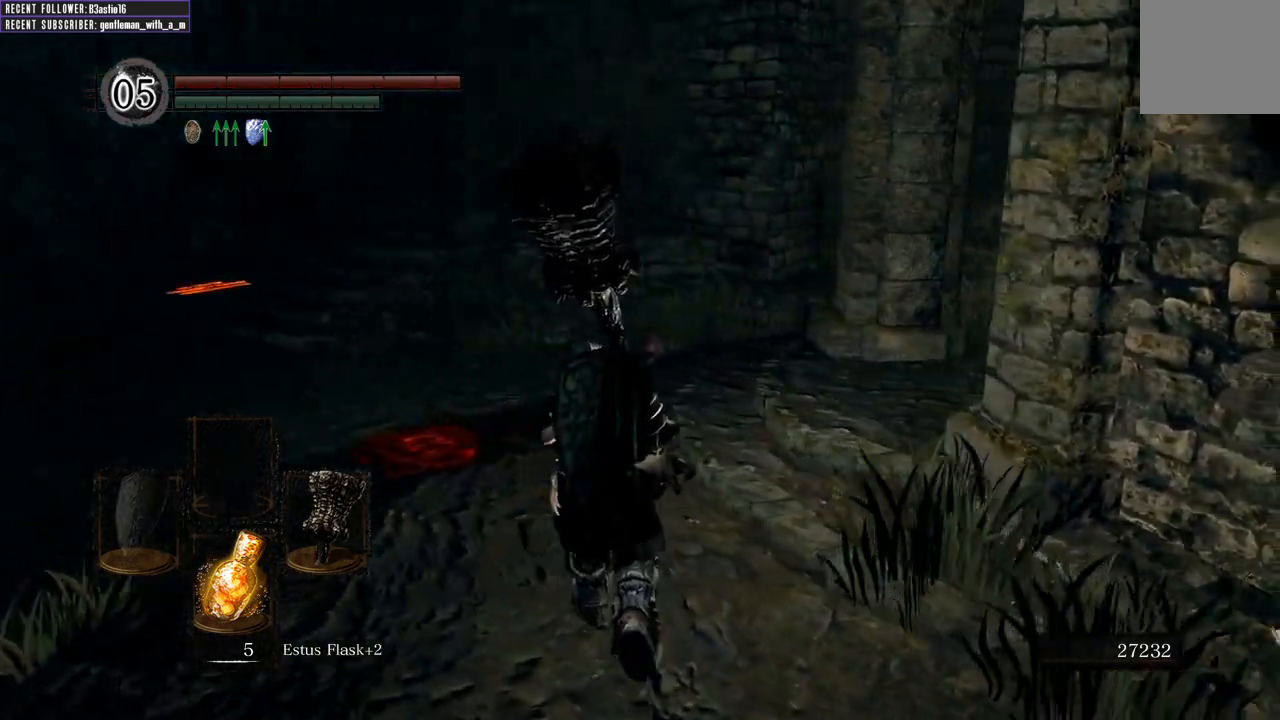
{"buttons": [], "left_stick": "up", "right_stick": "right", "events": [[100, "right_stick", "center"], [267, "right_stick", "right"]]}
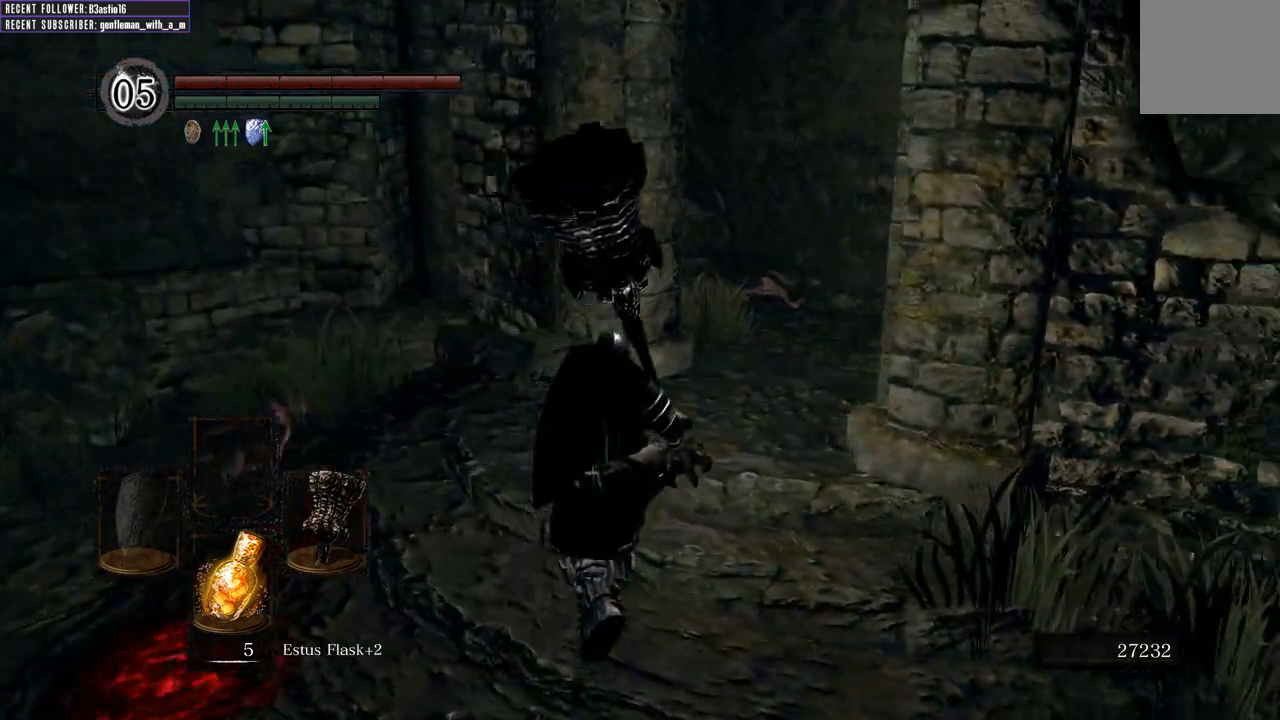
{"buttons": [], "left_stick": "up", "right_stick": "right", "events": []}
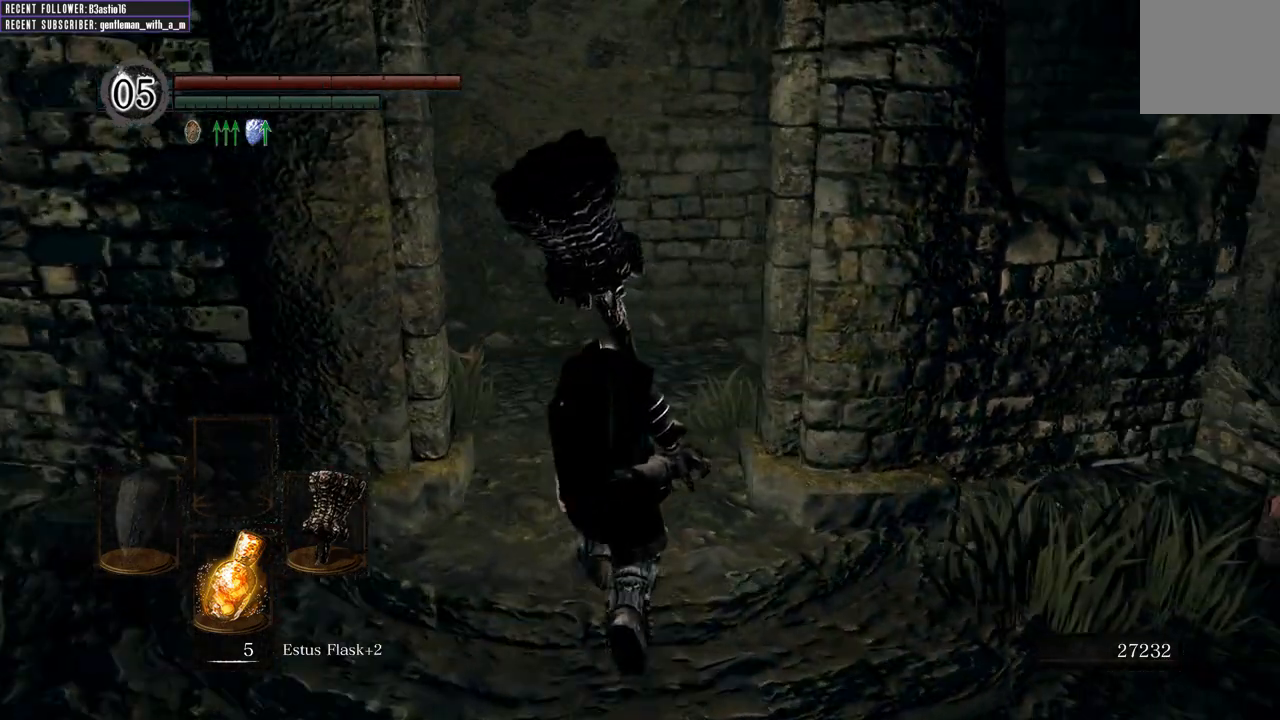
{"buttons": [], "left_stick": "up", "right_stick": "center", "events": [[300, "right_stick", "center"]]}
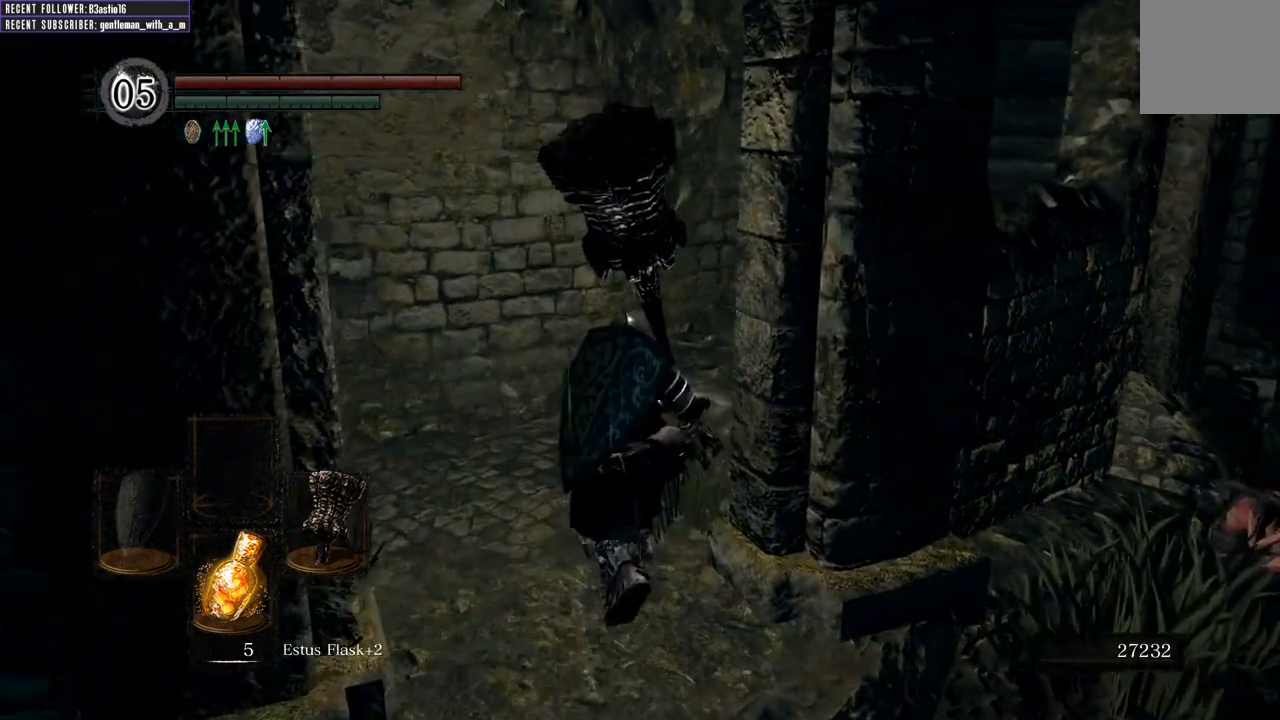
{"buttons": [], "left_stick": "up", "right_stick": "center", "events": [[67, "right_stick", "right"], [300, "right_stick", "center"]]}
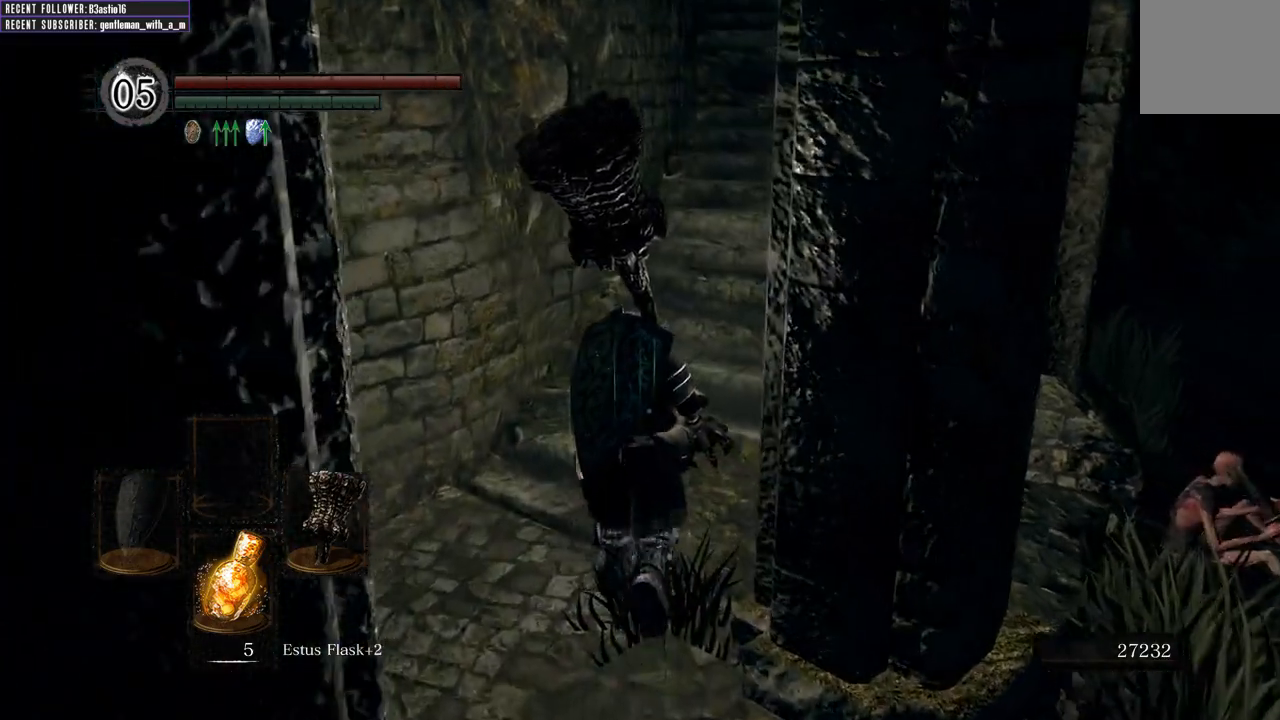
{"buttons": [], "left_stick": "up", "right_stick": "center", "events": [[183, "right_stick", "right"], [400, "right_stick", "center"]]}
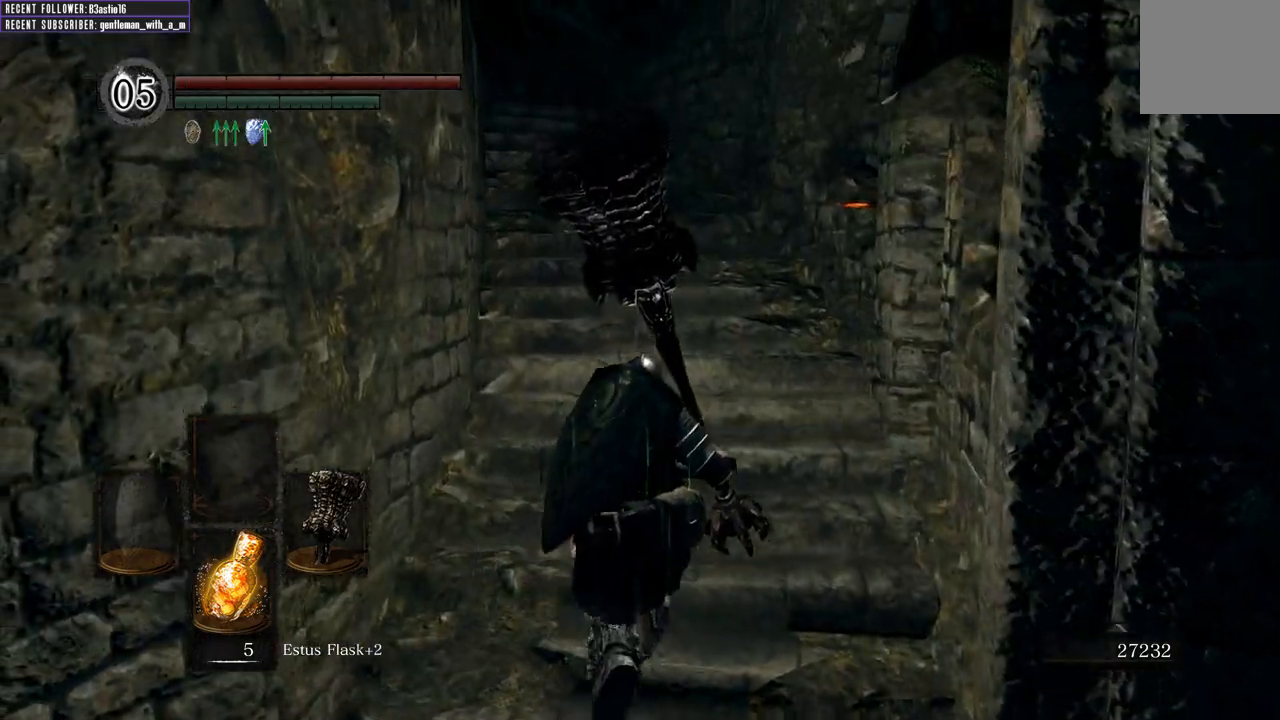
{"buttons": [], "left_stick": "up", "right_stick": "center", "events": [[100, "right_stick", "left"], [283, "right_stick", "center"]]}
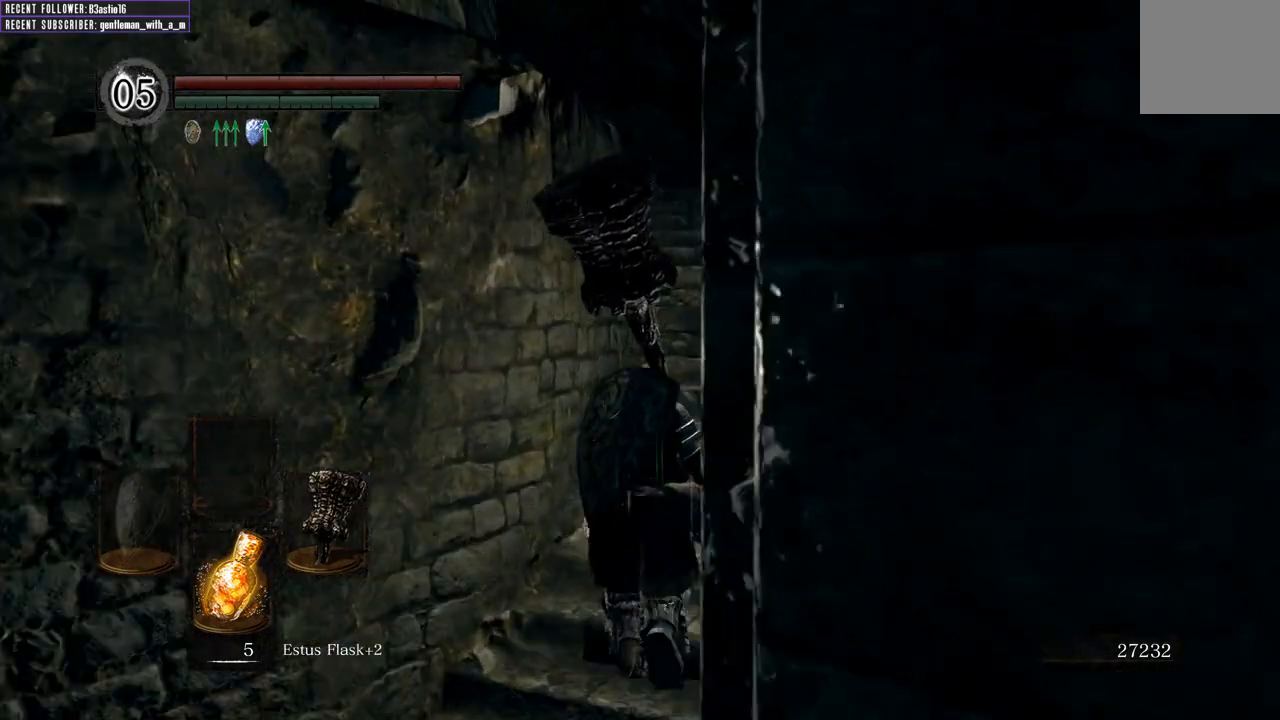
{"buttons": [], "left_stick": "up", "right_stick": "left", "events": [[417, "right_stick", "left"]]}
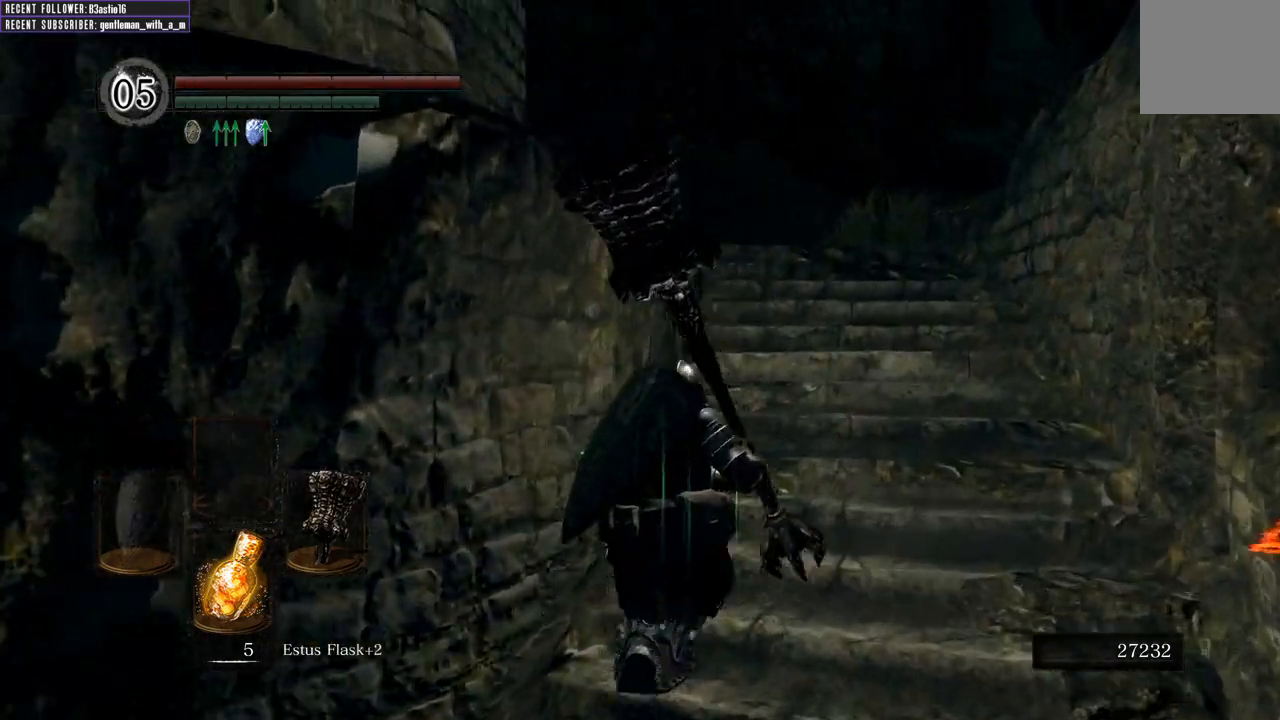
{"buttons": [], "left_stick": "up", "right_stick": "center", "events": [[150, "right_stick", "center"]]}
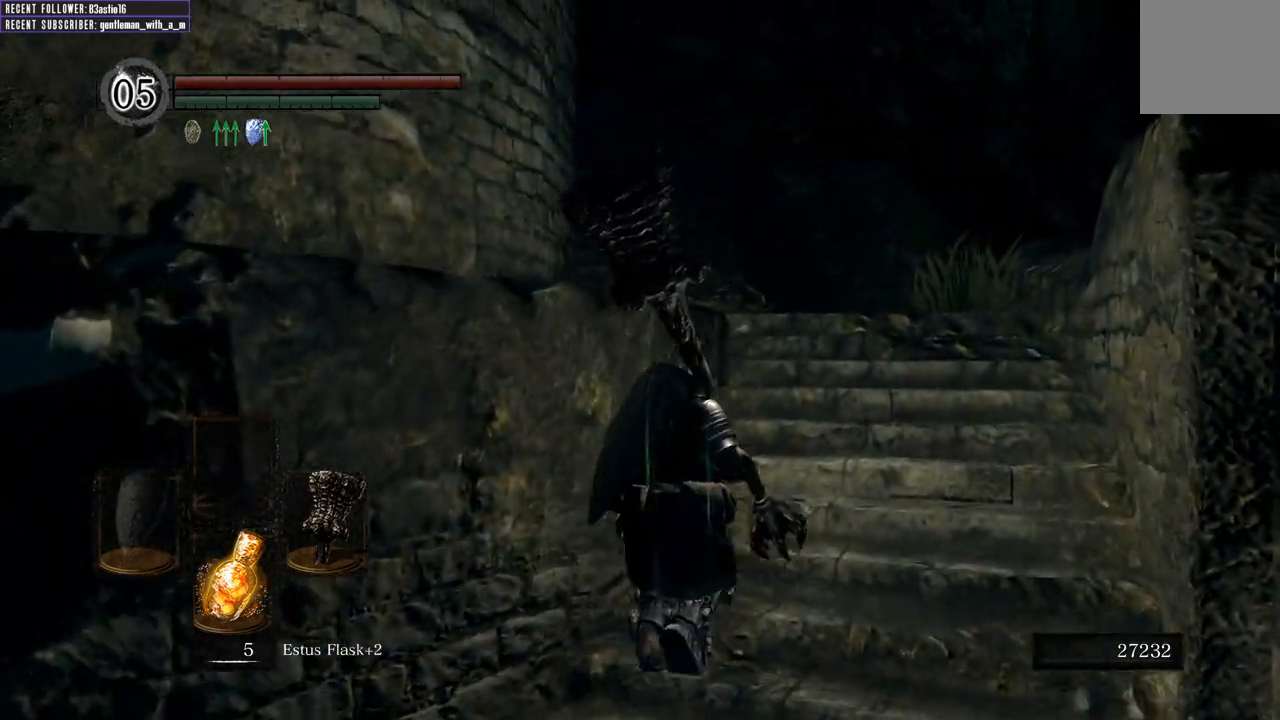
{"buttons": [], "left_stick": "up", "right_stick": "left", "events": [[333, "right_stick", "left"]]}